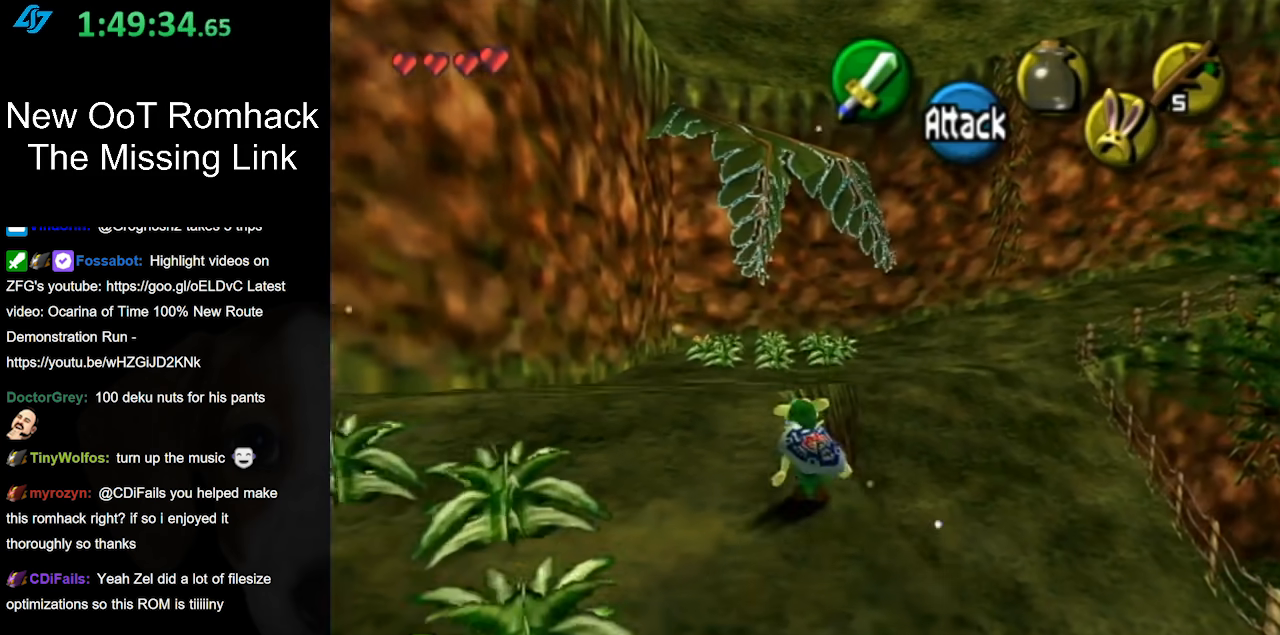
Gameplay with a controller (Nintendo layout); each line is a JSON object with the inputs held at the frame after it. "events" lists button and stick changes between this image and that frame as [ms after this image, input, new state], when the widget could be followed in between. Not read: L3 R3.
{"buttons": [], "left_stick": "up", "right_stick": "center", "events": []}
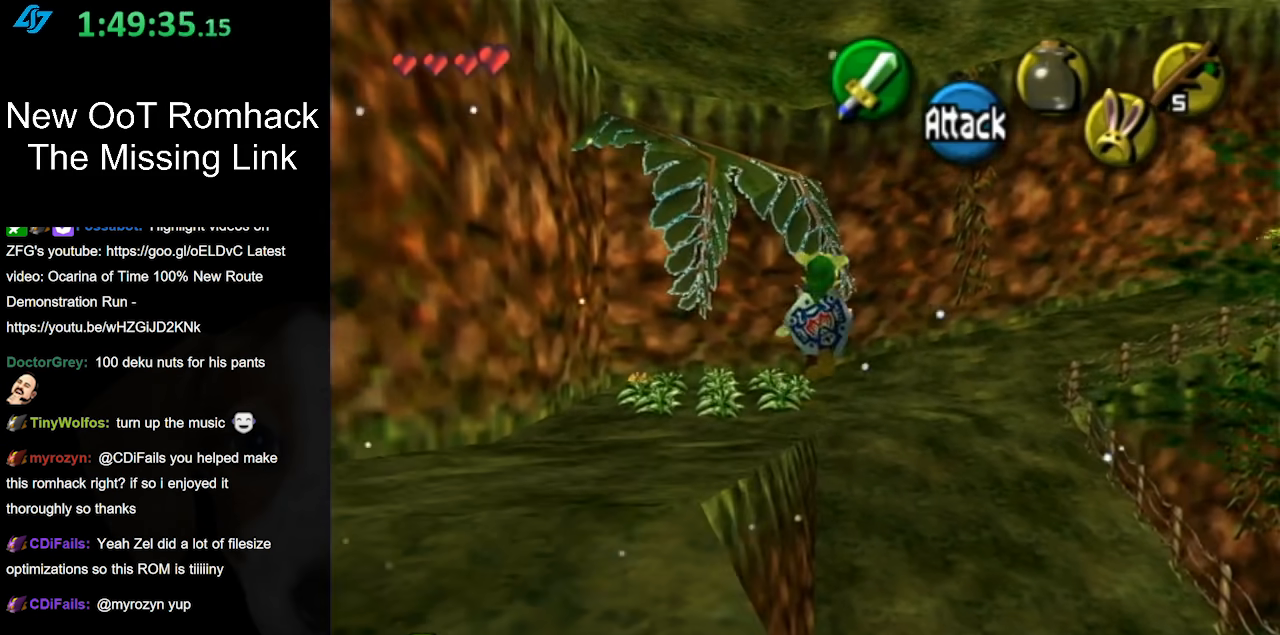
{"buttons": [], "left_stick": "up", "right_stick": "center", "events": []}
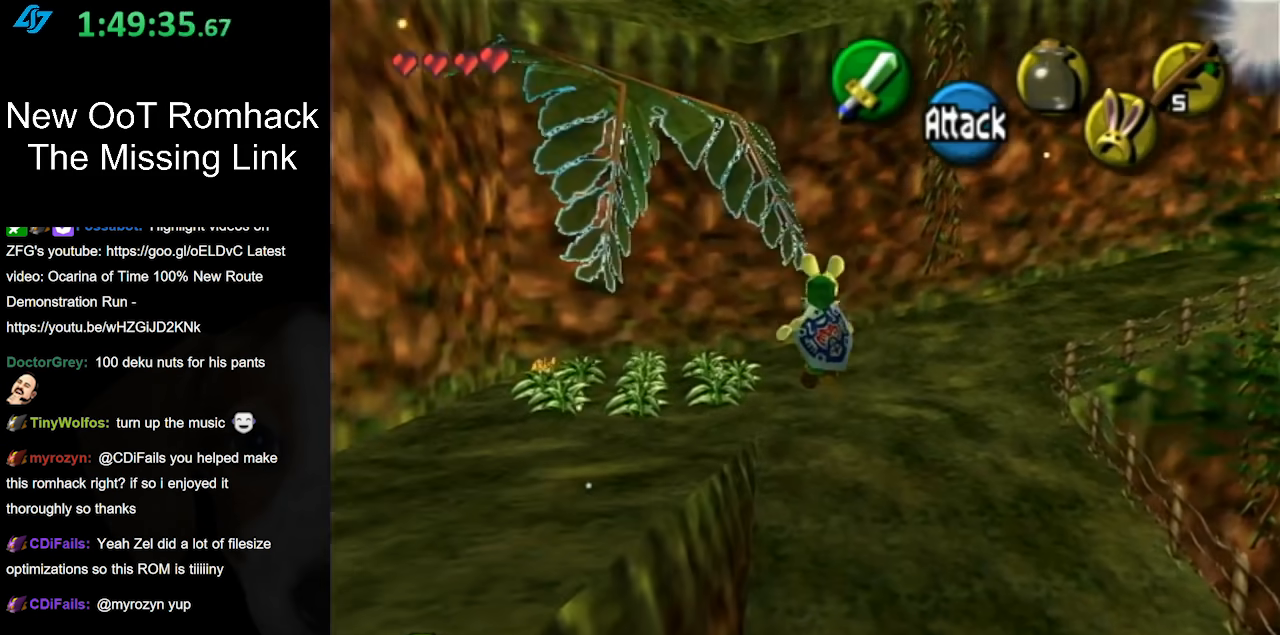
{"buttons": ["A"], "left_stick": "up-right", "right_stick": "center", "events": [[217, "left_stick", "up-right"], [417, "A", "down"]]}
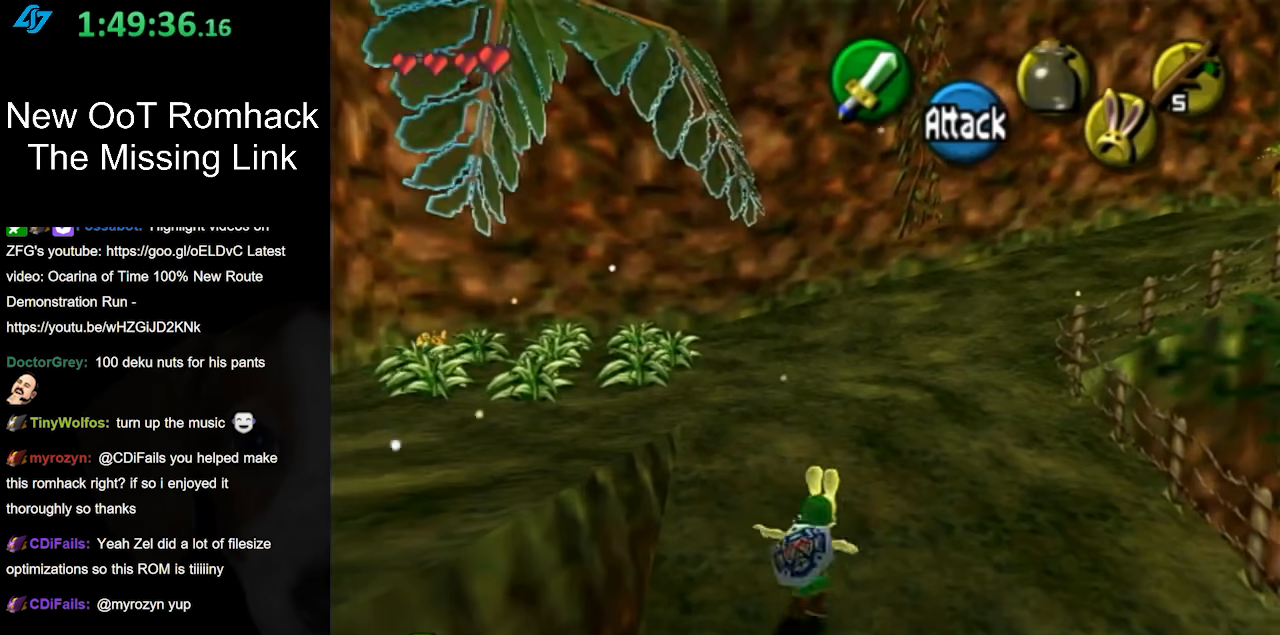
{"buttons": [], "left_stick": "up-right", "right_stick": "center", "events": [[33, "A", "up"], [183, "A", "down"], [217, "A", "up"]]}
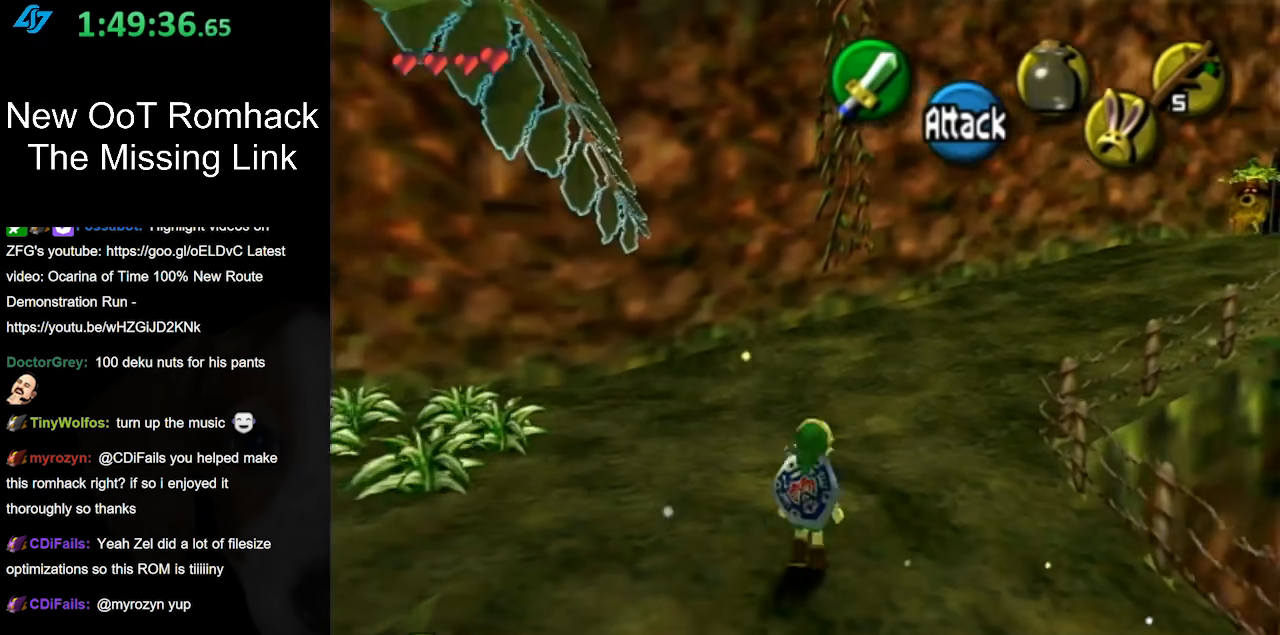
{"buttons": [], "left_stick": "up", "right_stick": "center", "events": [[133, "A", "down"], [217, "L1", "down"], [283, "A", "up"], [350, "left_stick", "up"], [483, "L1", "up"]]}
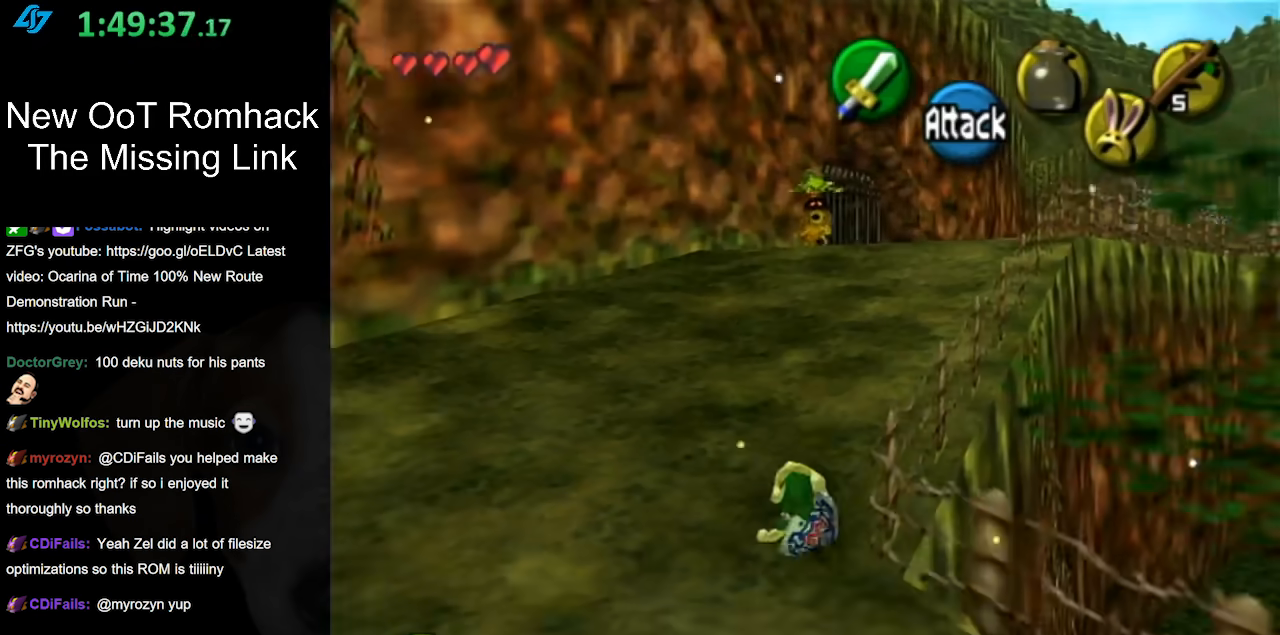
{"buttons": ["A"], "left_stick": "up", "right_stick": "center", "events": [[450, "A", "down"]]}
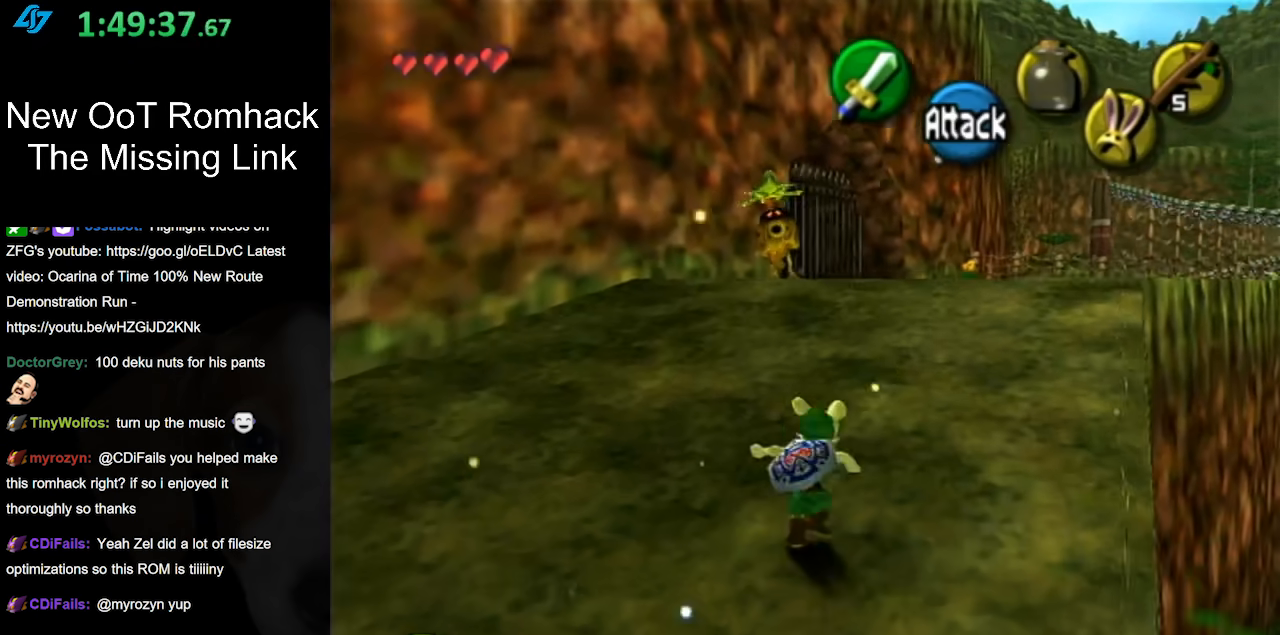
{"buttons": [], "left_stick": "up", "right_stick": "center", "events": [[100, "A", "up"]]}
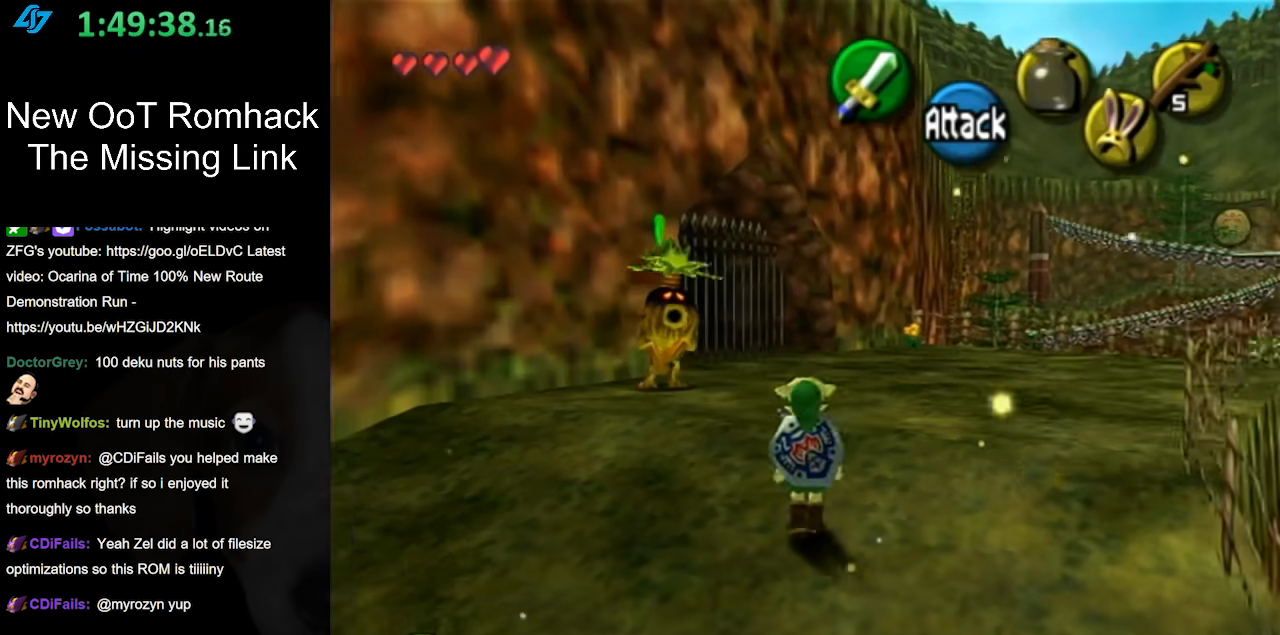
{"buttons": [], "left_stick": "up", "right_stick": "center", "events": [[150, "A", "down"], [283, "L1", "down"], [300, "A", "up"], [483, "L1", "up"]]}
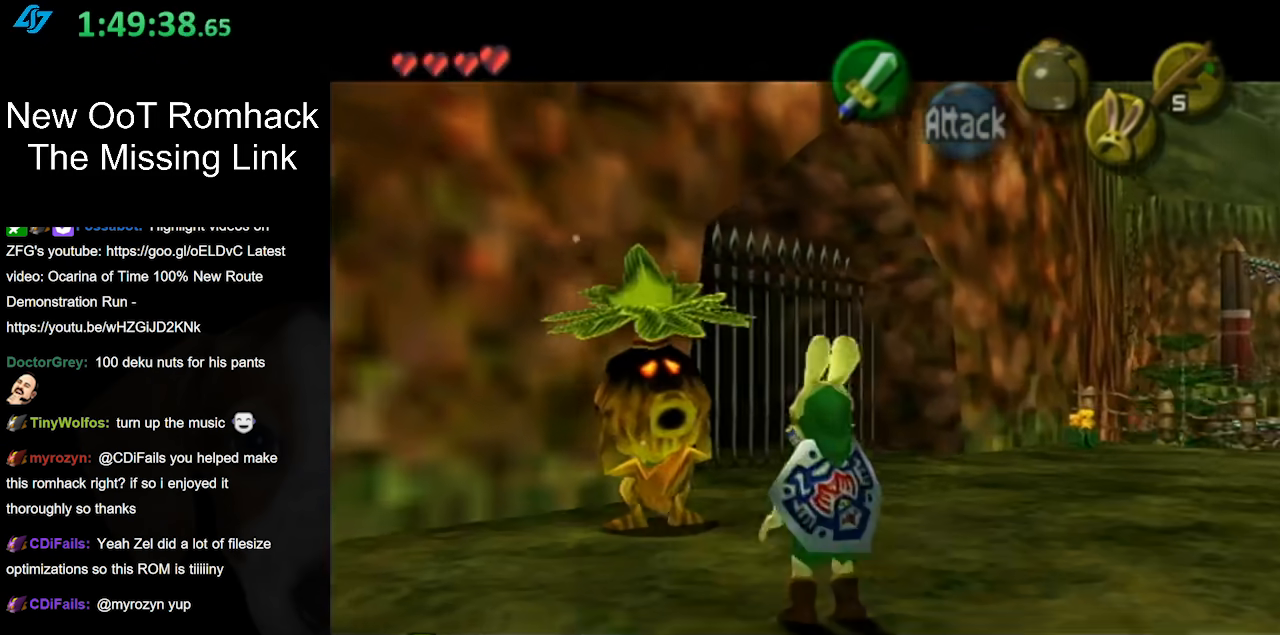
{"buttons": [], "left_stick": "center", "right_stick": "center", "events": [[300, "left_stick", "center"]]}
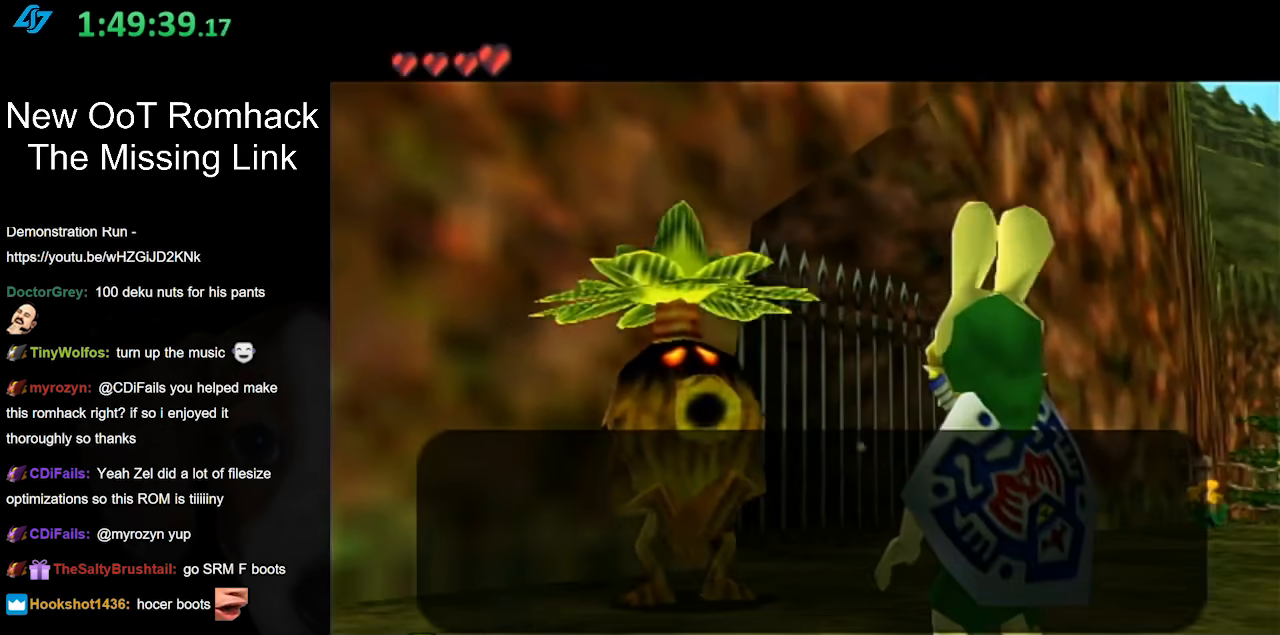
{"buttons": [], "left_stick": "center", "right_stick": "center", "events": []}
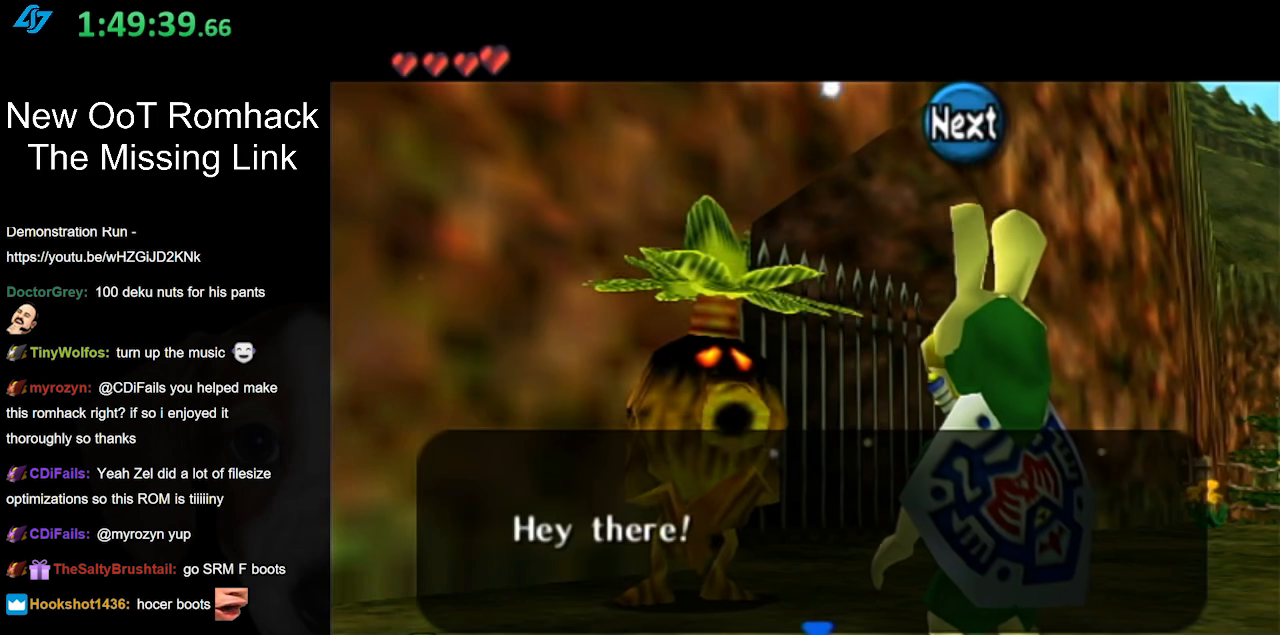
{"buttons": [], "left_stick": "center", "right_stick": "center", "events": [[83, "B", "down"], [167, "B", "up"]]}
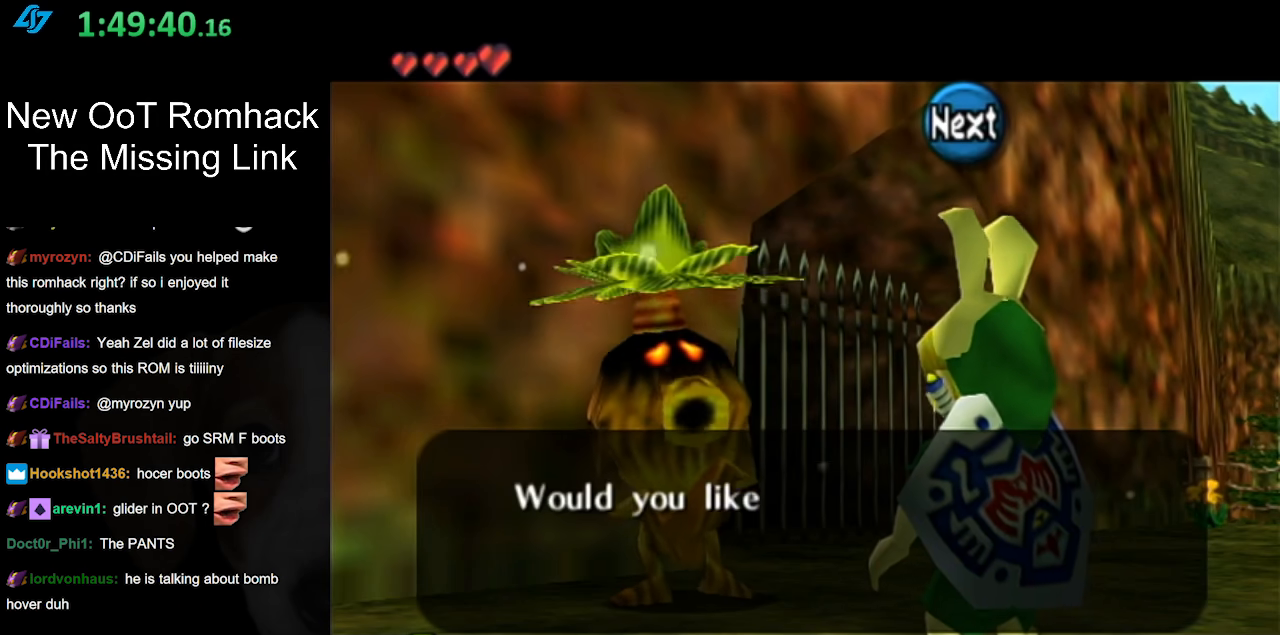
{"buttons": [], "left_stick": "center", "right_stick": "center", "events": [[117, "B", "down"], [200, "B", "up"]]}
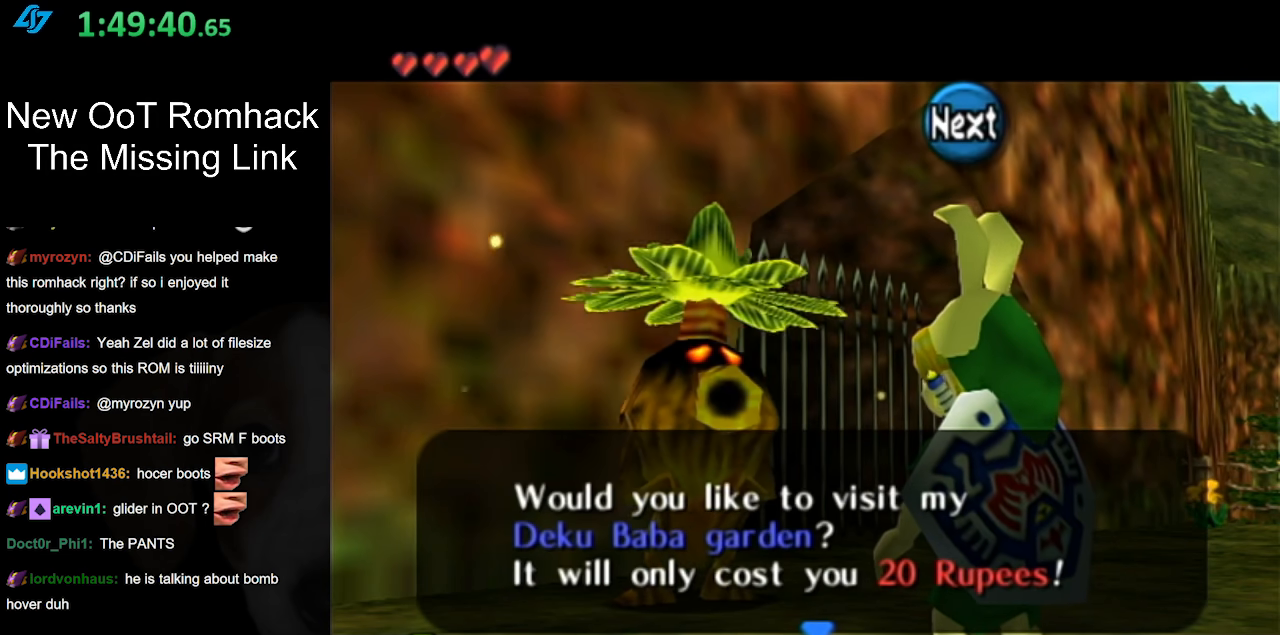
{"buttons": [], "left_stick": "center", "right_stick": "center", "events": []}
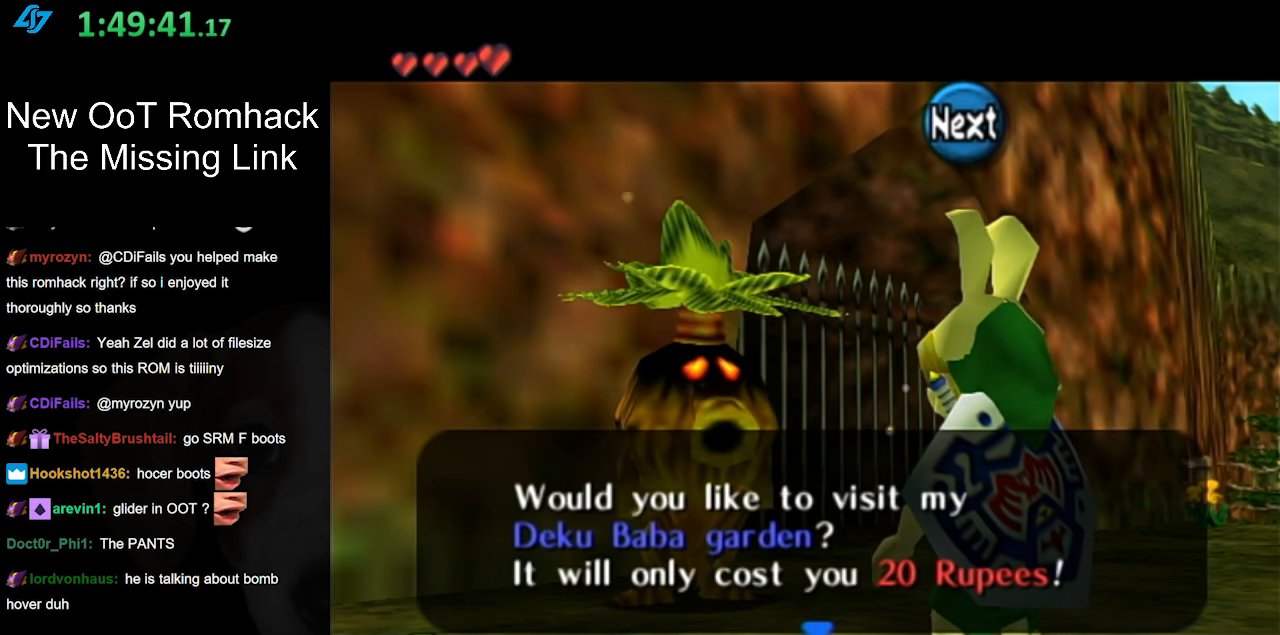
{"buttons": [], "left_stick": "center", "right_stick": "center", "events": []}
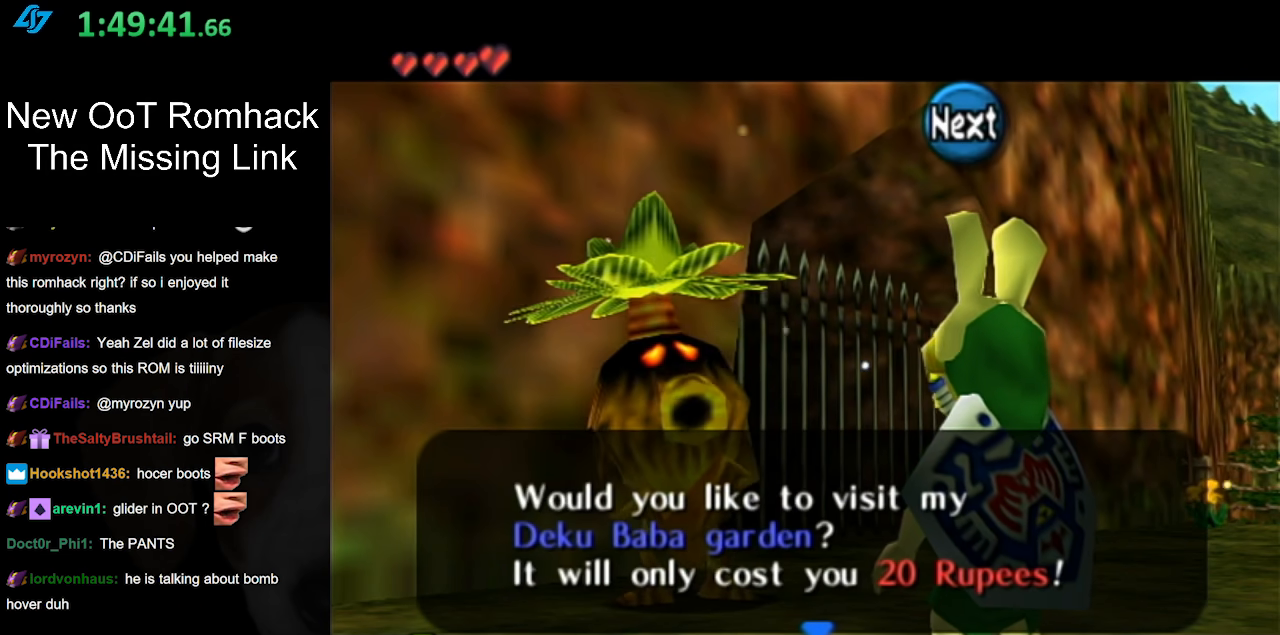
{"buttons": [], "left_stick": "center", "right_stick": "center", "events": []}
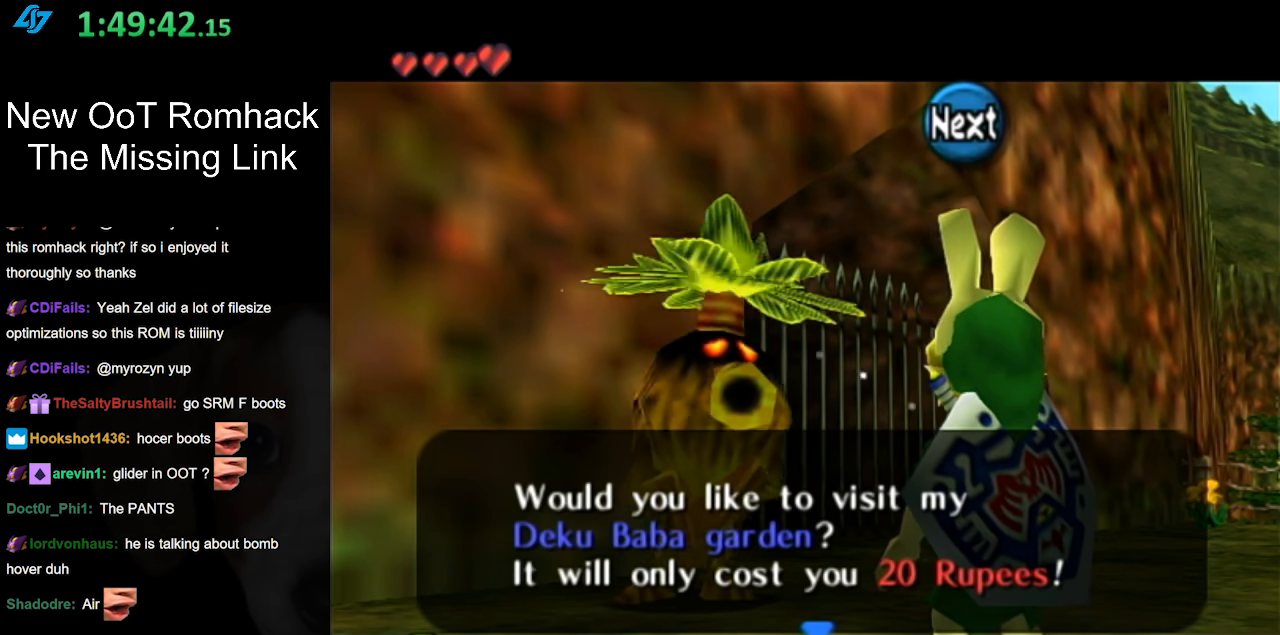
{"buttons": [], "left_stick": "center", "right_stick": "center", "events": [[17, "A", "down"], [17, "B", "down"], [150, "A", "up"], [150, "B", "up"]]}
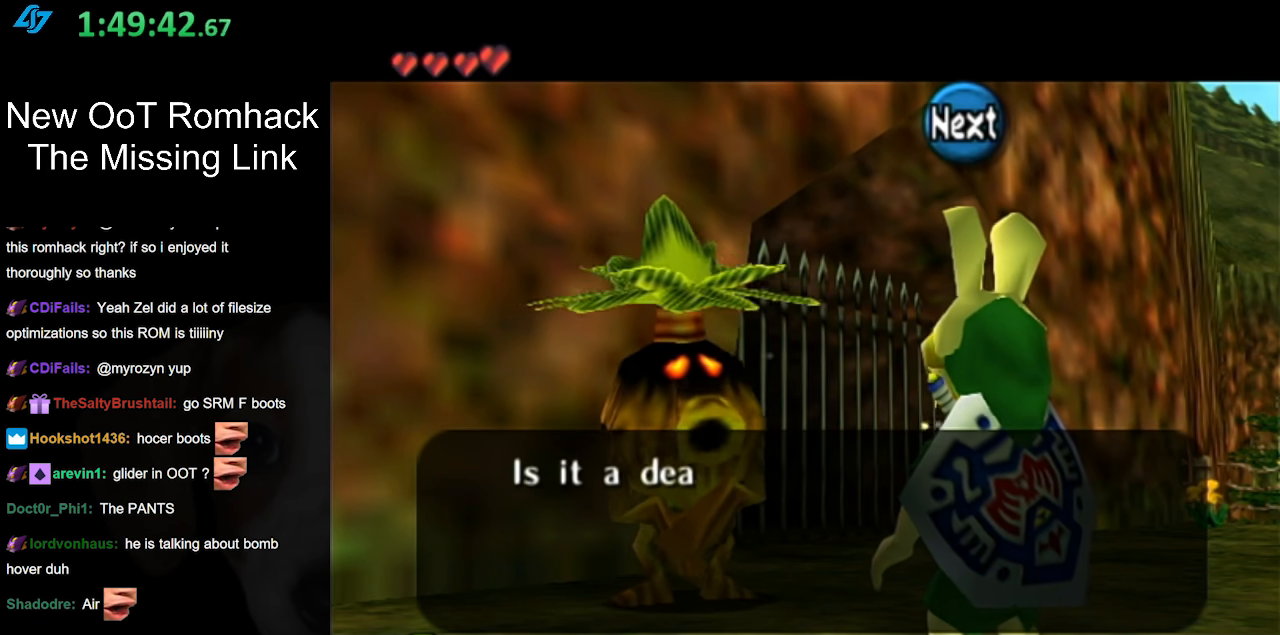
{"buttons": [], "left_stick": "center", "right_stick": "center", "events": [[150, "A", "down"], [333, "B", "down"], [367, "A", "up"], [450, "B", "up"]]}
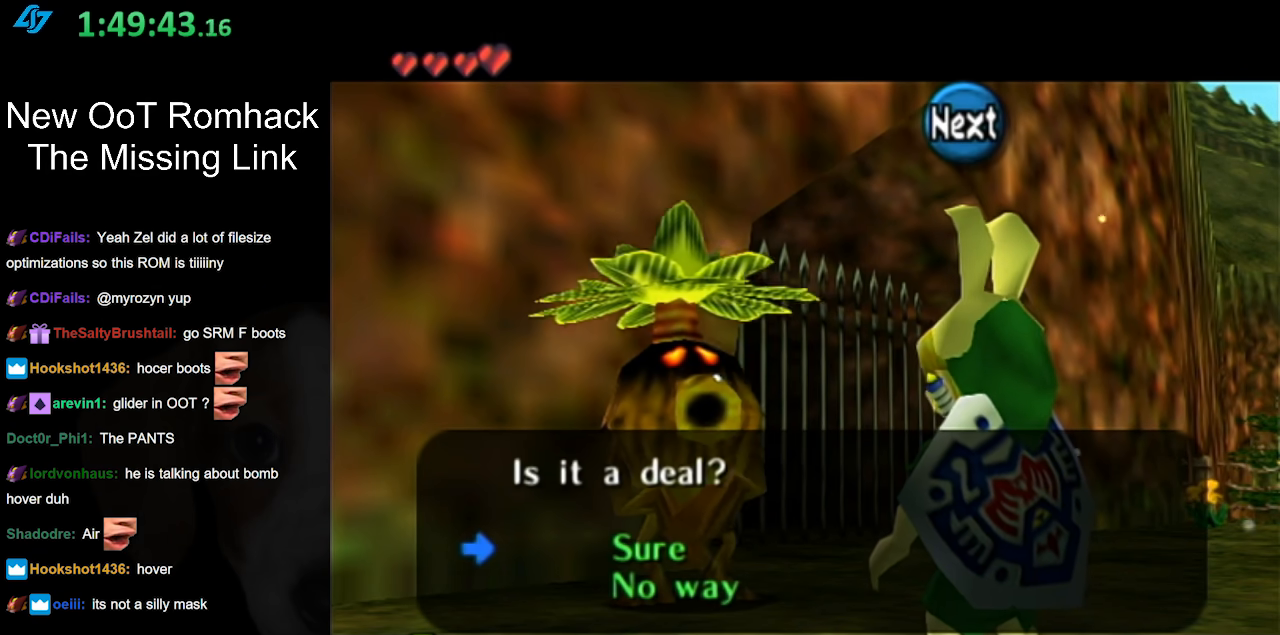
{"buttons": ["A"], "left_stick": "center", "right_stick": "center", "events": [[167, "A", "down"], [333, "A", "up"], [400, "A", "down"]]}
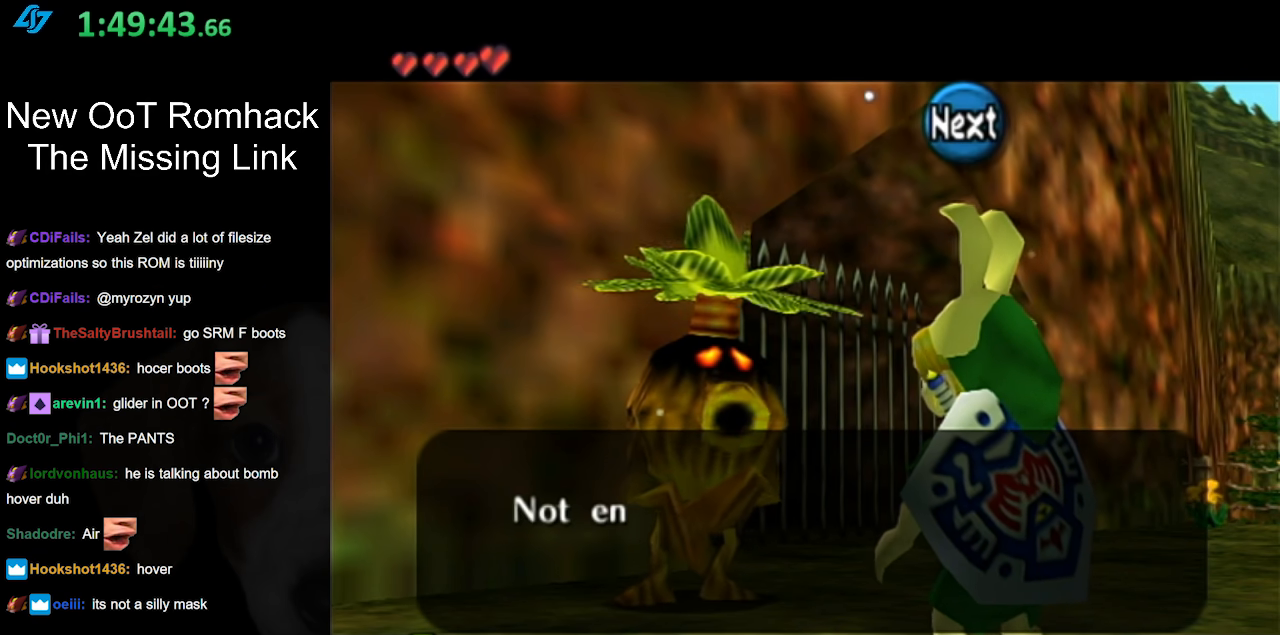
{"buttons": ["A", "B"], "left_stick": "center", "right_stick": "center", "events": [[17, "A", "up"], [117, "A", "down"], [117, "B", "down"], [200, "A", "up"], [233, "B", "up"], [333, "A", "down"], [333, "B", "down"], [383, "A", "up"], [383, "B", "up"], [483, "A", "down"], [483, "B", "down"]]}
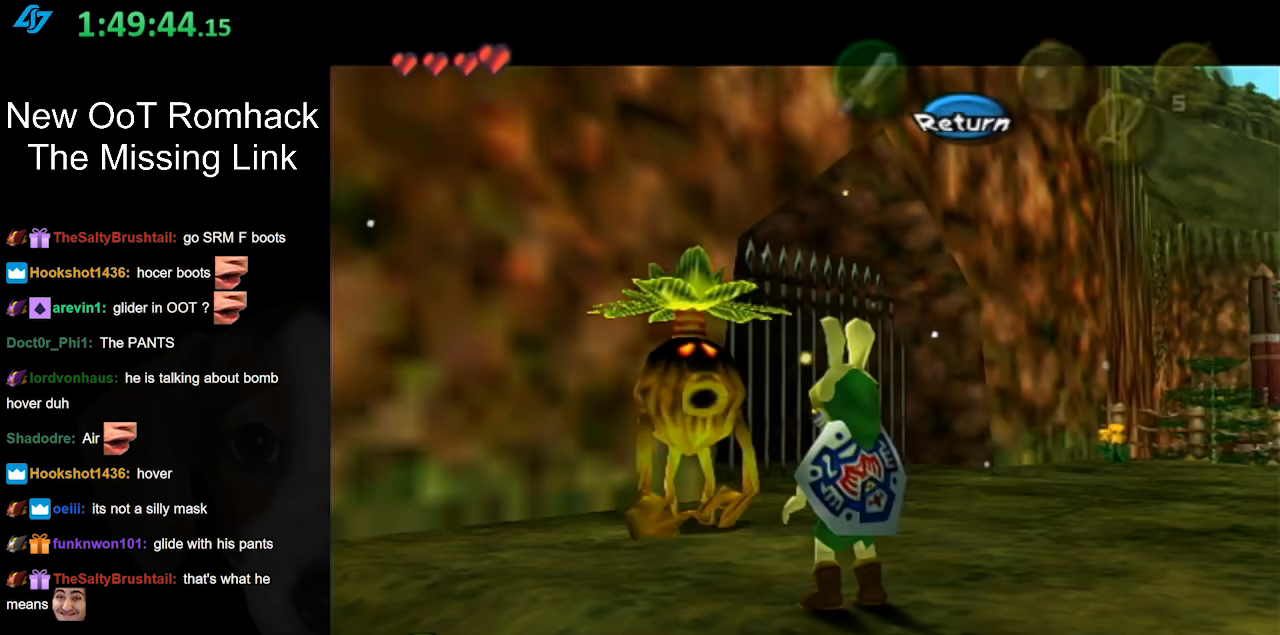
{"buttons": [], "left_stick": "up-right", "right_stick": "center", "events": [[17, "left_stick", "up-right"], [67, "A", "up"], [83, "B", "up"]]}
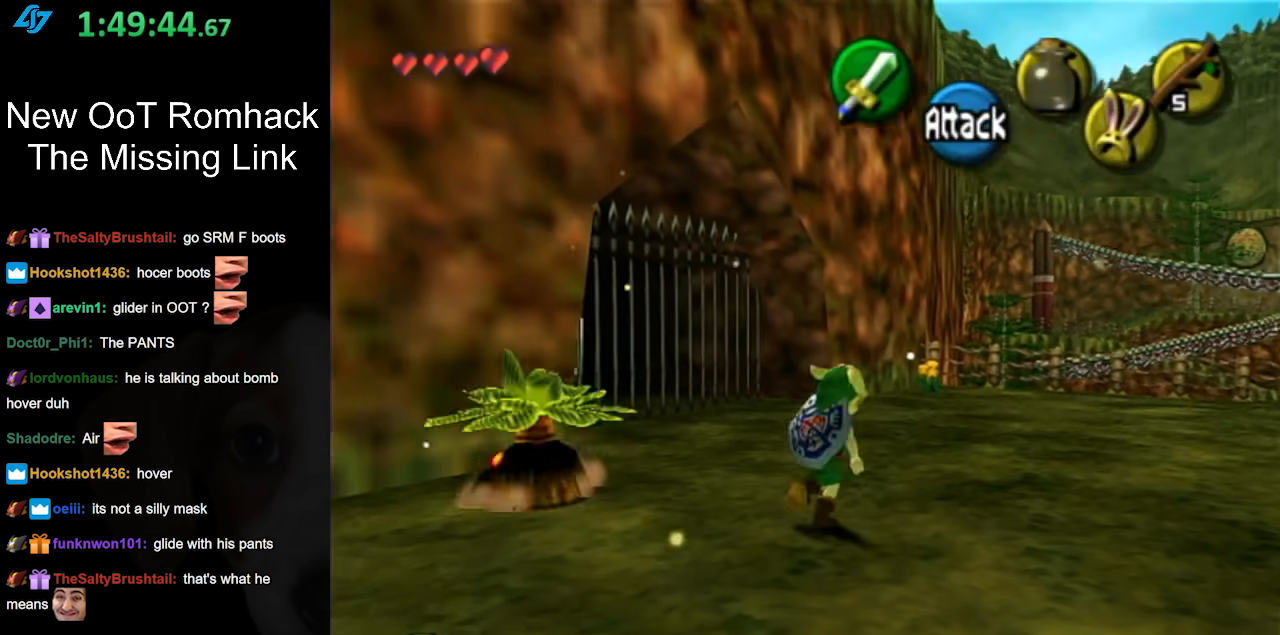
{"buttons": [], "left_stick": "up", "right_stick": "center", "events": [[50, "A", "down"], [150, "A", "up"], [150, "L1", "down"], [200, "A", "down"], [367, "A", "up"], [383, "left_stick", "up"], [417, "L1", "up"]]}
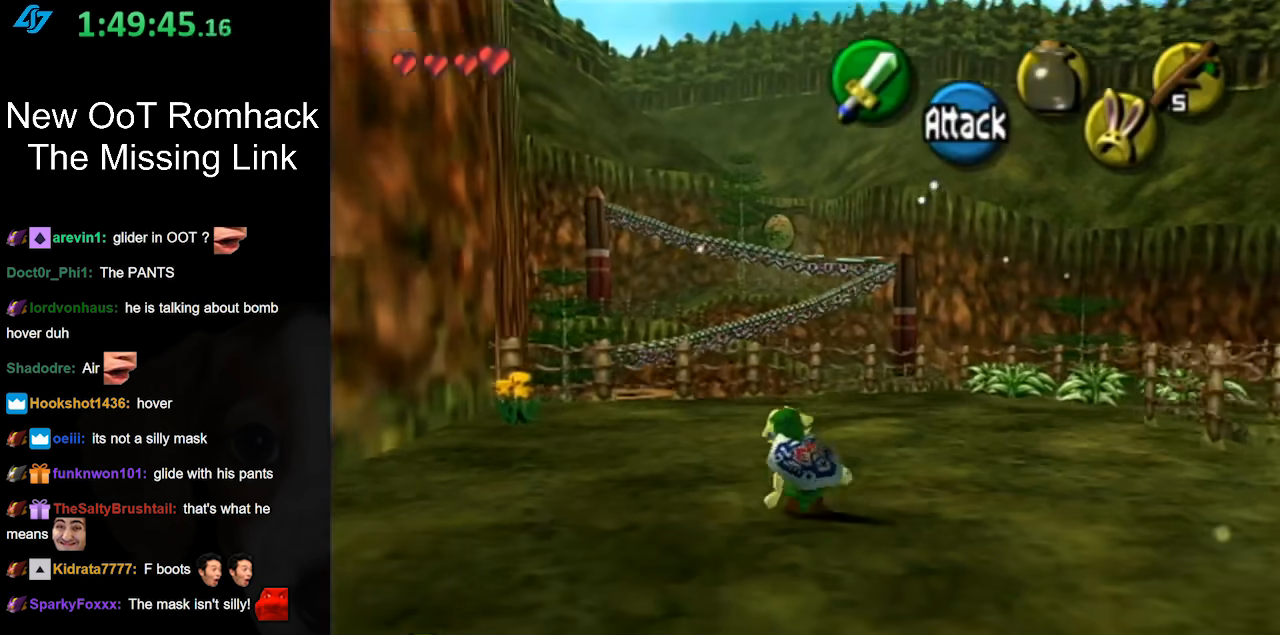
{"buttons": [], "left_stick": "up", "right_stick": "center", "events": [[83, "left_stick", "up-right"], [300, "A", "down"], [433, "A", "up"], [433, "left_stick", "up"]]}
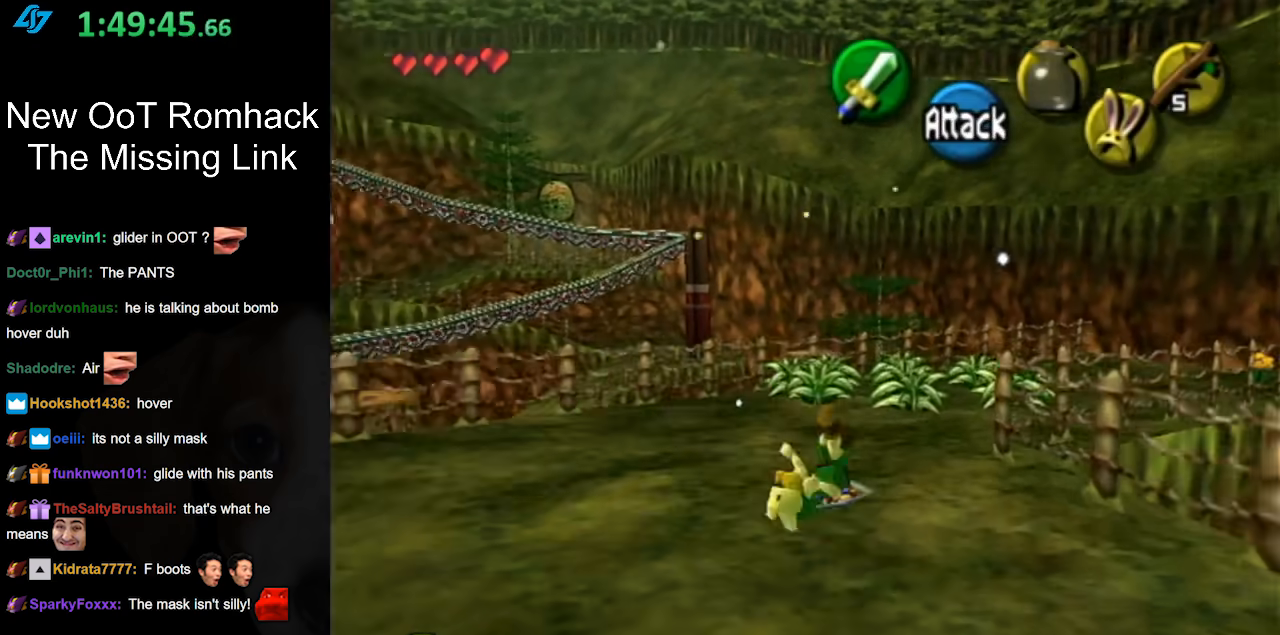
{"buttons": ["B"], "left_stick": "up-left", "right_stick": "center", "events": [[383, "left_stick", "up-left"], [433, "B", "down"]]}
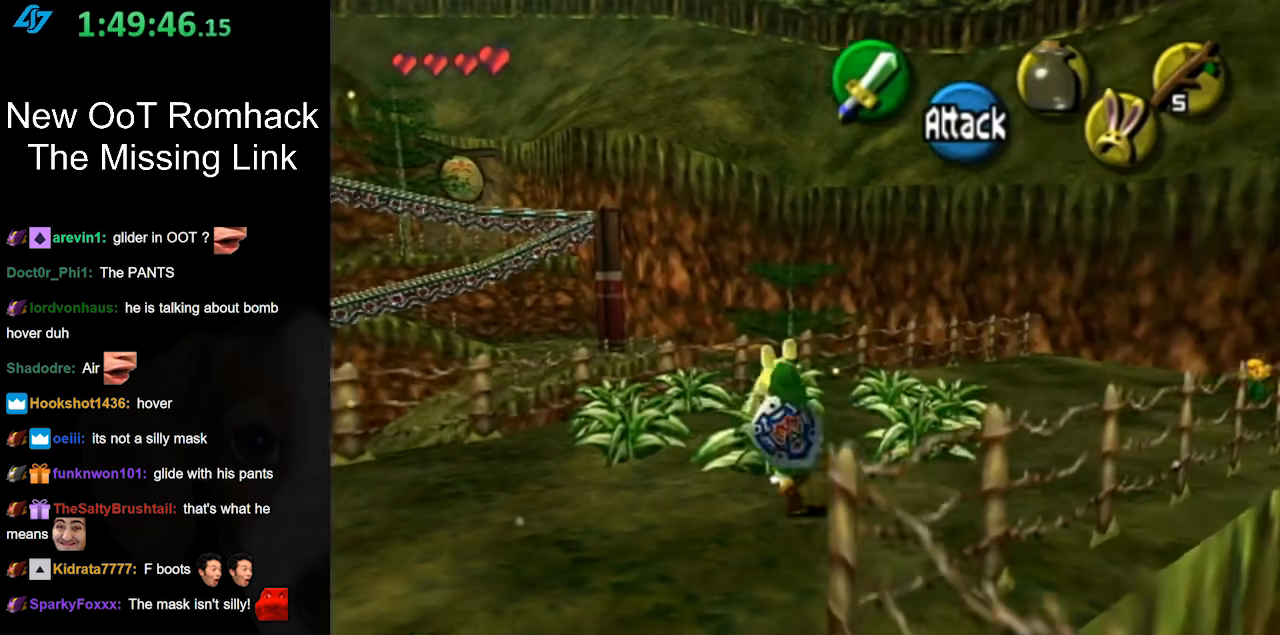
{"buttons": ["B"], "left_stick": "up", "right_stick": "center", "events": [[50, "B", "up"], [150, "B", "down"], [267, "B", "up"], [483, "B", "down"], [483, "left_stick", "up"]]}
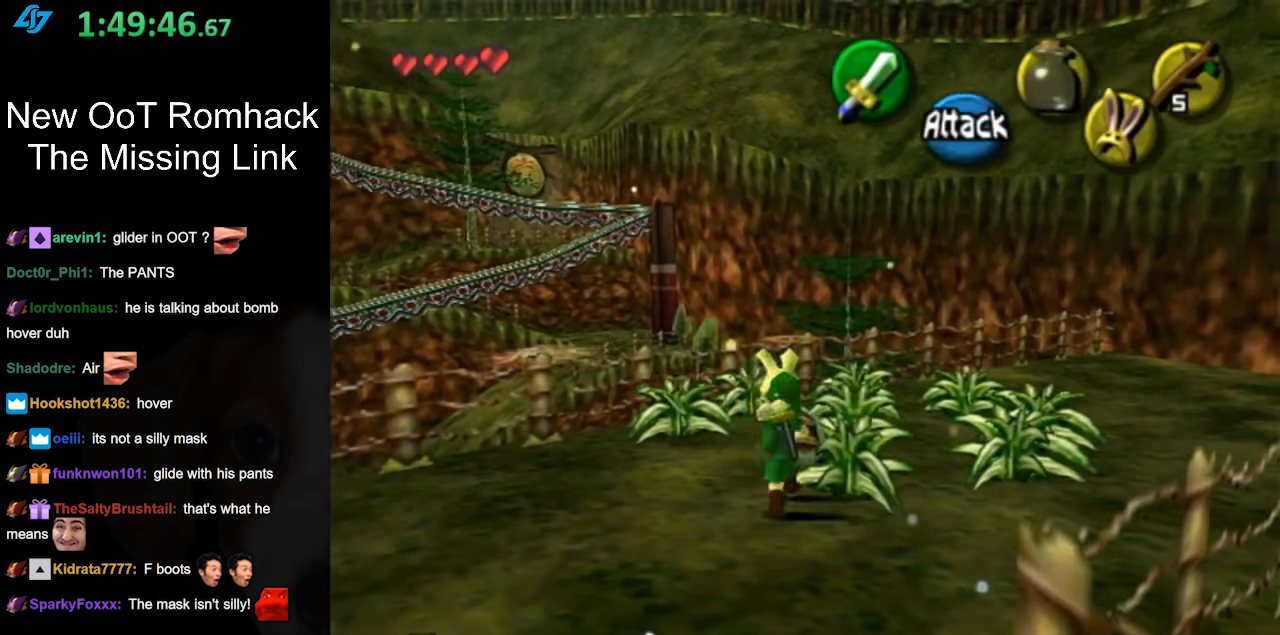
{"buttons": [], "left_stick": "up-left", "right_stick": "center", "events": [[133, "B", "up"], [367, "left_stick", "up-left"]]}
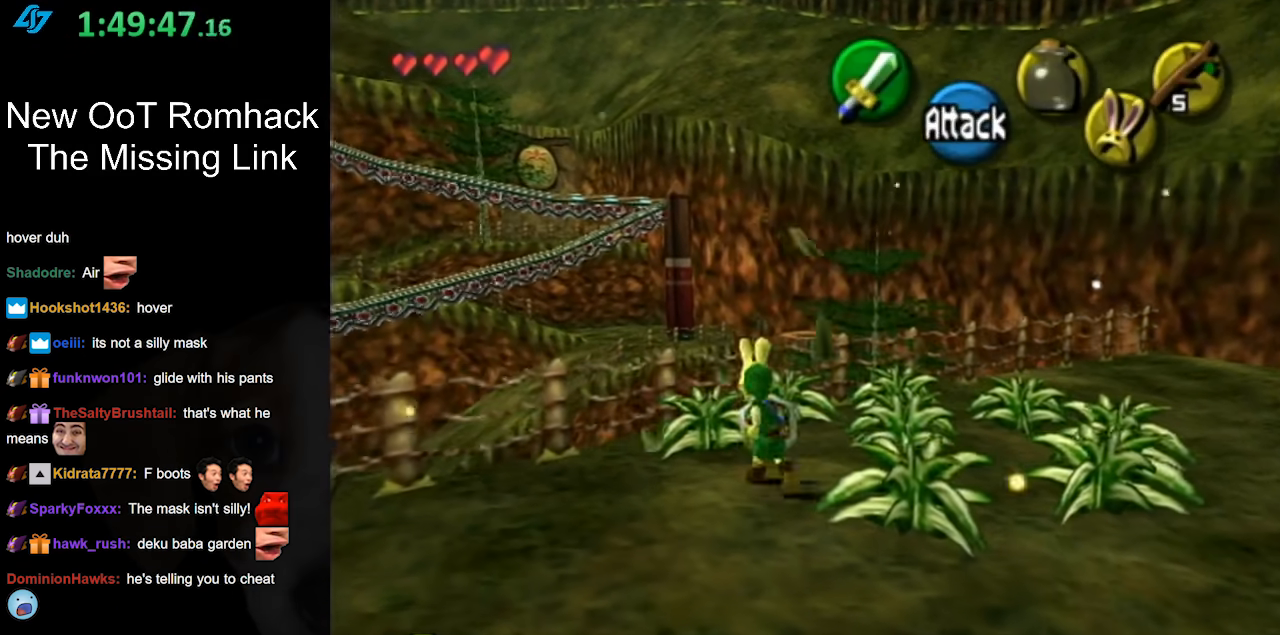
{"buttons": [], "left_stick": "up", "right_stick": "center", "events": [[17, "B", "down"], [17, "left_stick", "up"], [200, "B", "up"]]}
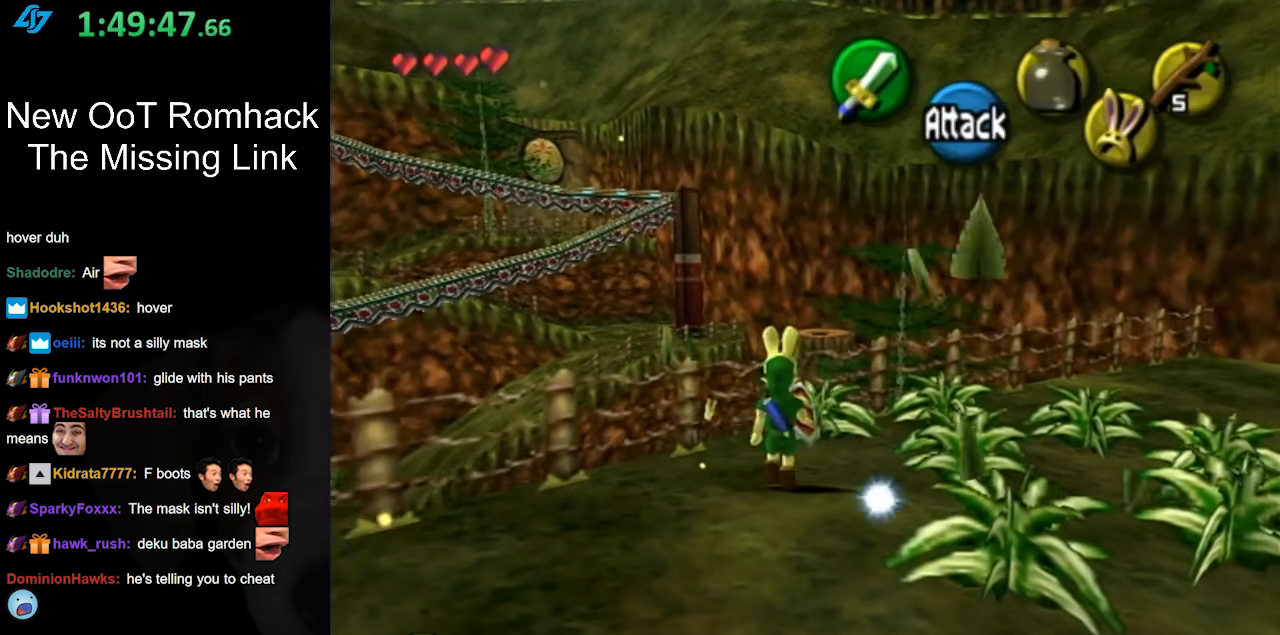
{"buttons": [], "left_stick": "up-right", "right_stick": "center", "events": [[50, "B", "down"], [233, "B", "up"], [350, "left_stick", "up-right"]]}
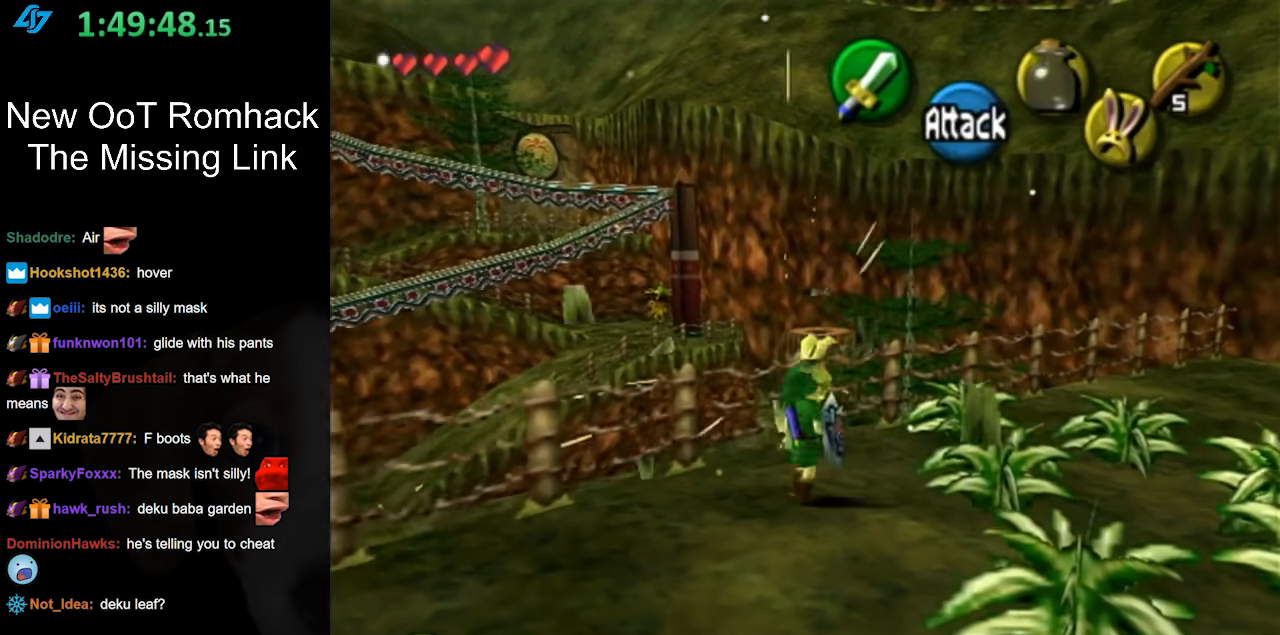
{"buttons": [], "left_stick": "up-right", "right_stick": "center", "events": [[133, "B", "down"], [317, "B", "up"]]}
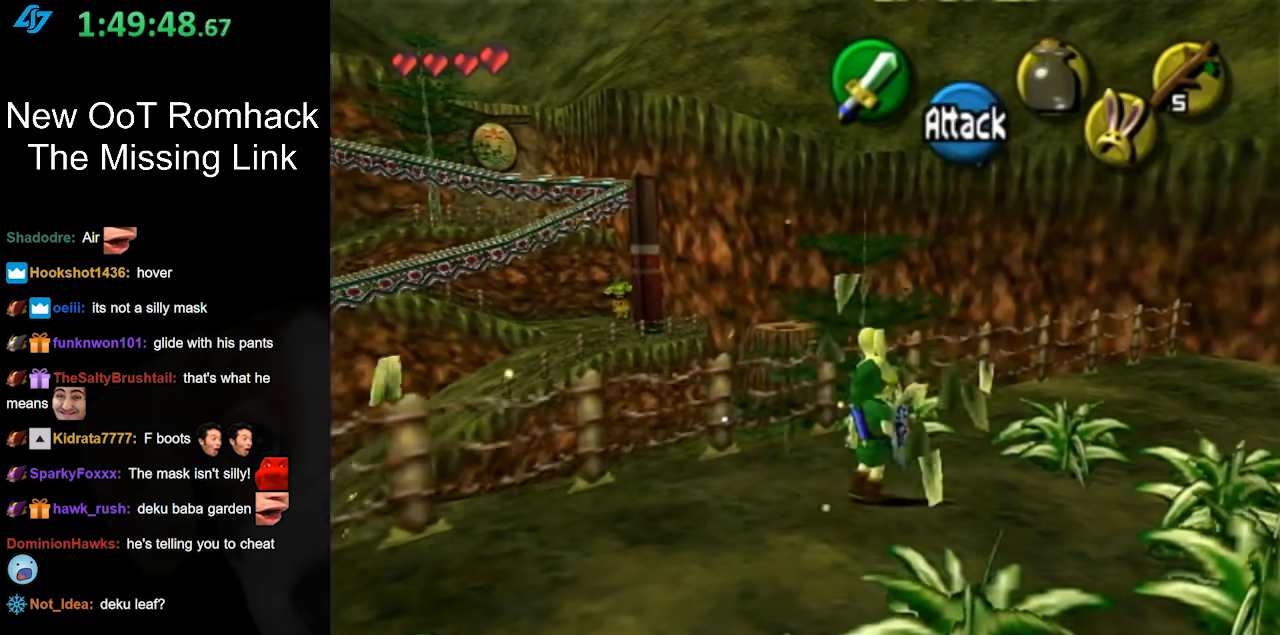
{"buttons": [], "left_stick": "center", "right_stick": "center", "events": [[200, "B", "down"], [317, "left_stick", "center"], [350, "B", "up"]]}
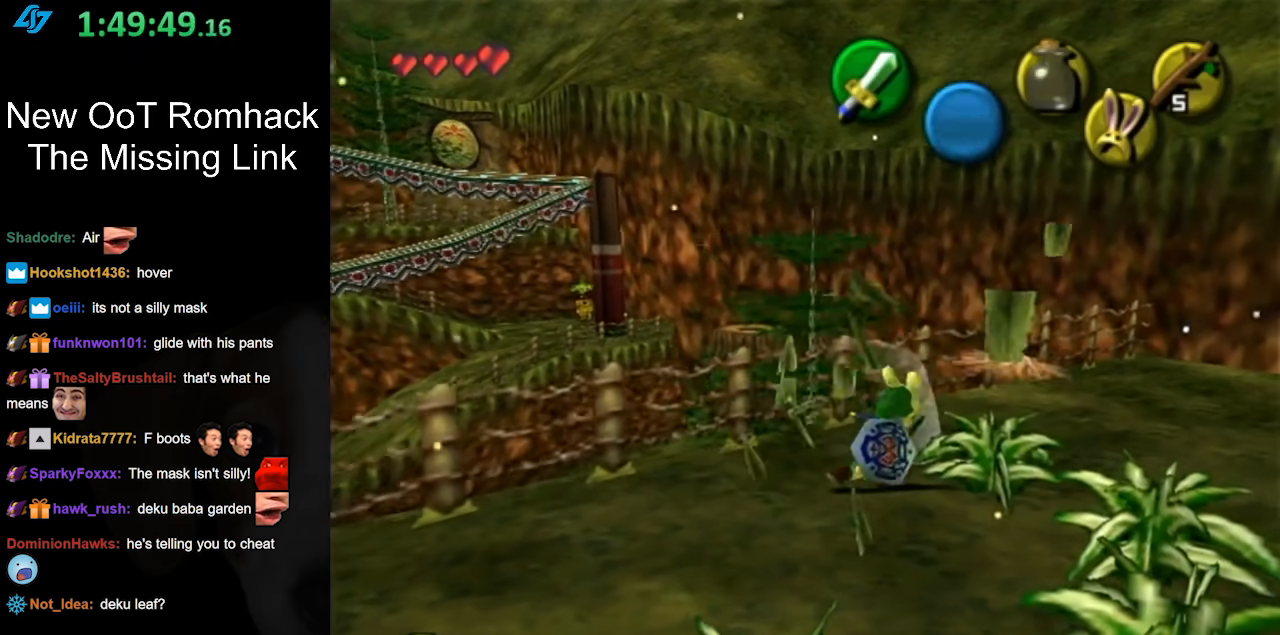
{"buttons": [], "left_stick": "down-right", "right_stick": "center", "events": [[133, "left_stick", "down-right"], [250, "B", "down"], [433, "B", "up"]]}